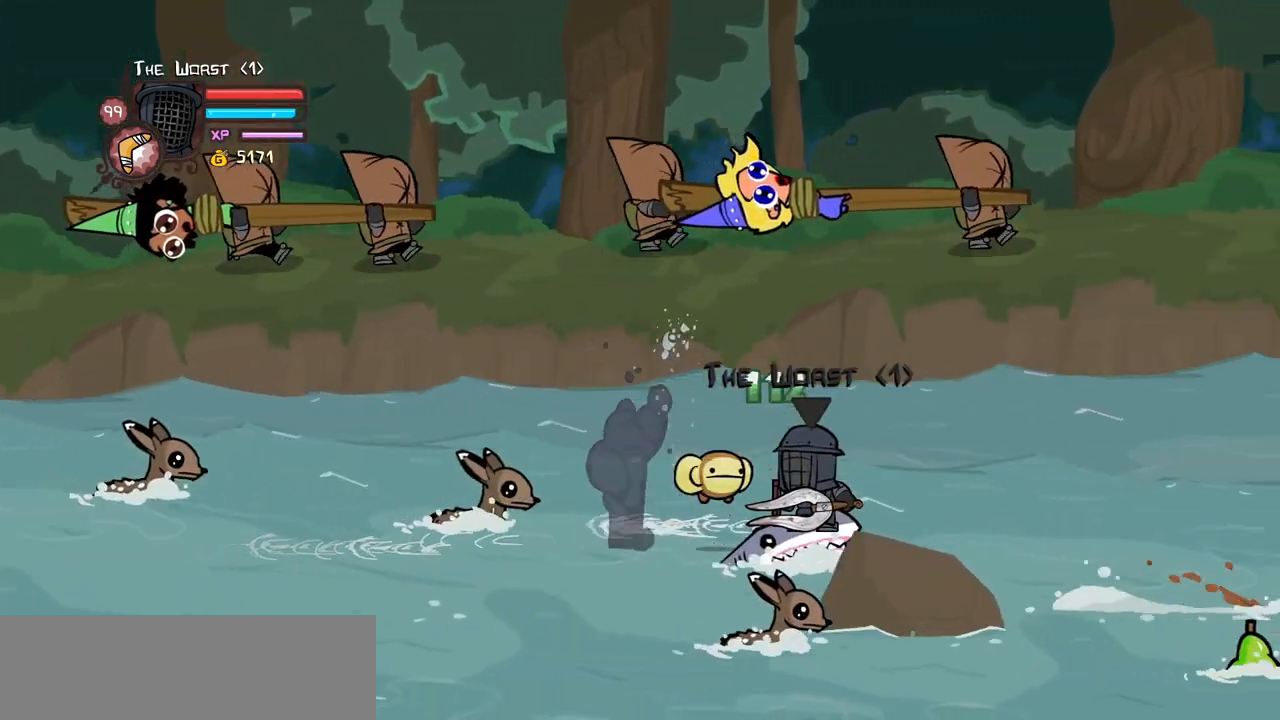
Gameplay with keyboard; each line is a JSON object with the keys held at the frame after it. "events" lists presses ("down") and releases ("up") of "block", "down", "heavy", "item", "iteml", "itemr", "jump", "left", "light", "magic", "right" and "up" between this image and that frame as [ms after this image, input, new state], when the widget could be followed in between. No other keys are recorded. Mouse input is not recorded. Key names are as the overlay labels them; some are game actions (e.g. jump) rather than physical keys.
{"keys": ["heavy", "left", "light"], "events": [[33, "down", "up"], [133, "jump", "down"], [167, "light", "down"], [267, "heavy", "down"], [267, "jump", "up"], [317, "light", "up"], [500, "light", "down"]]}
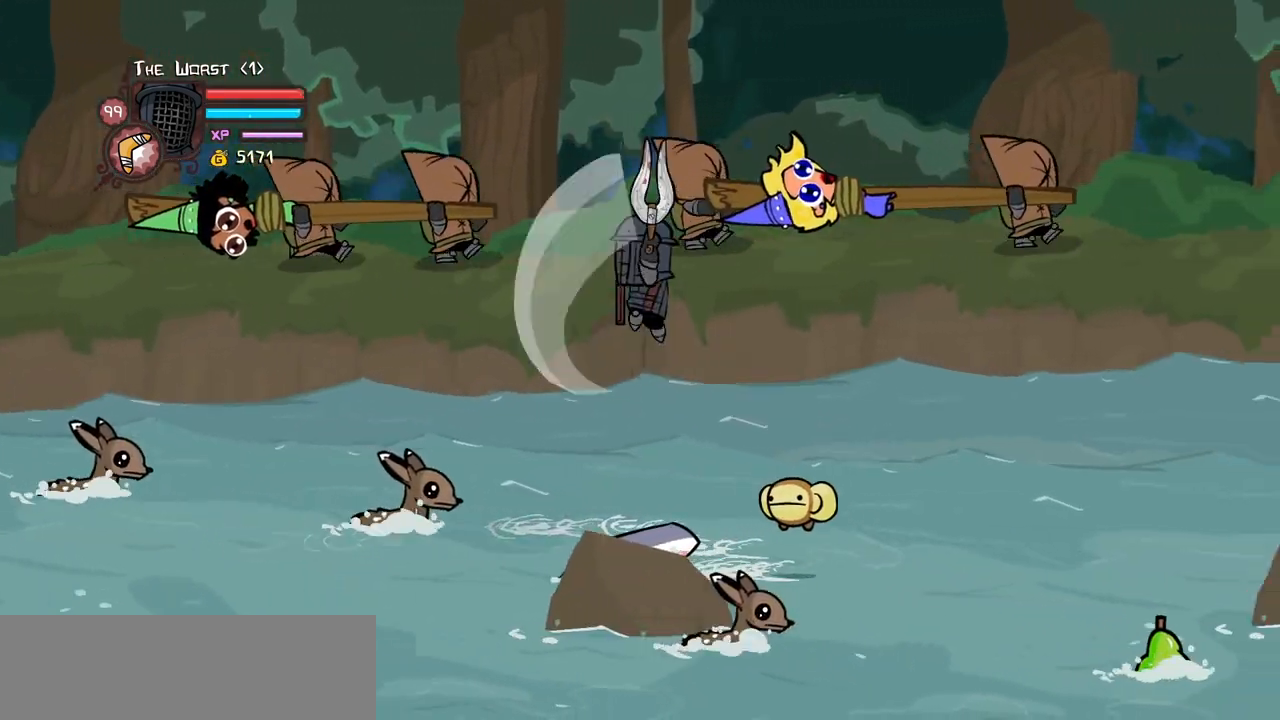
{"keys": ["left"], "events": [[50, "heavy", "up"], [233, "light", "up"], [233, "magic", "down"], [283, "heavy", "down"], [467, "heavy", "up"], [467, "magic", "up"]]}
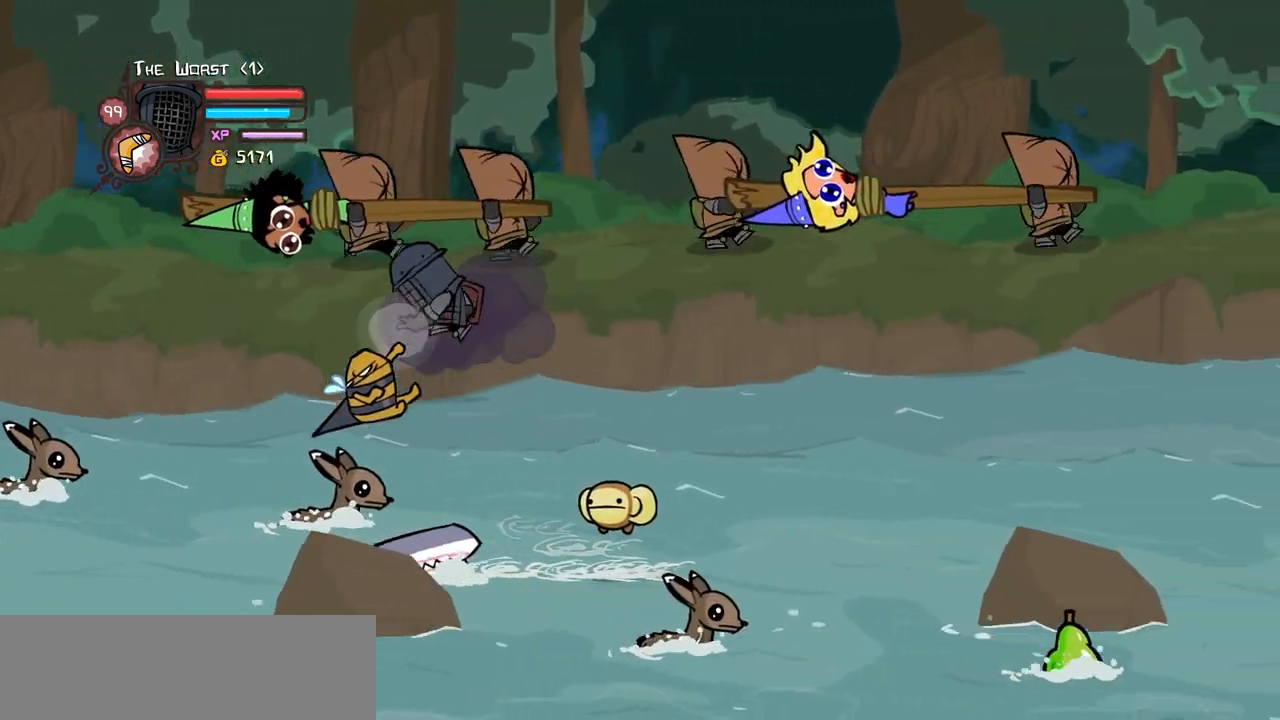
{"keys": ["item", "left", "magic"], "events": [[200, "magic", "down"], [483, "item", "down"]]}
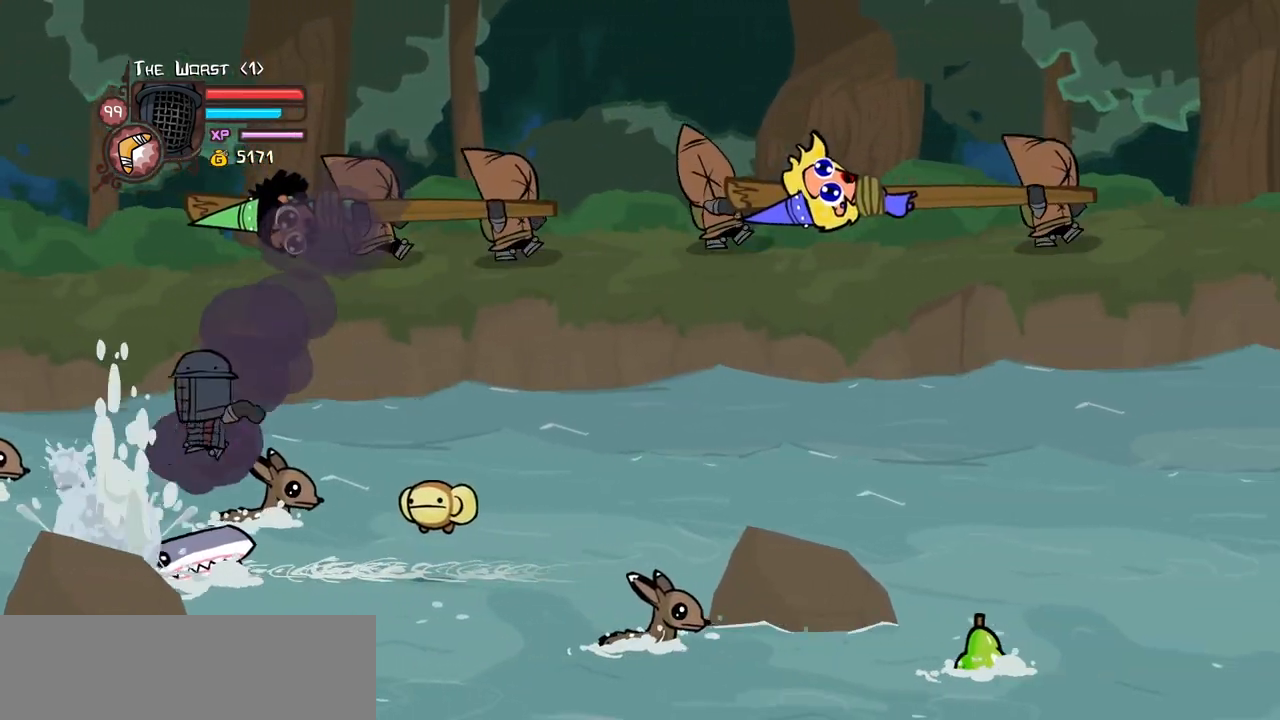
{"keys": ["right"], "events": [[83, "item", "up"], [133, "magic", "up"], [217, "left", "up"], [217, "right", "down"]]}
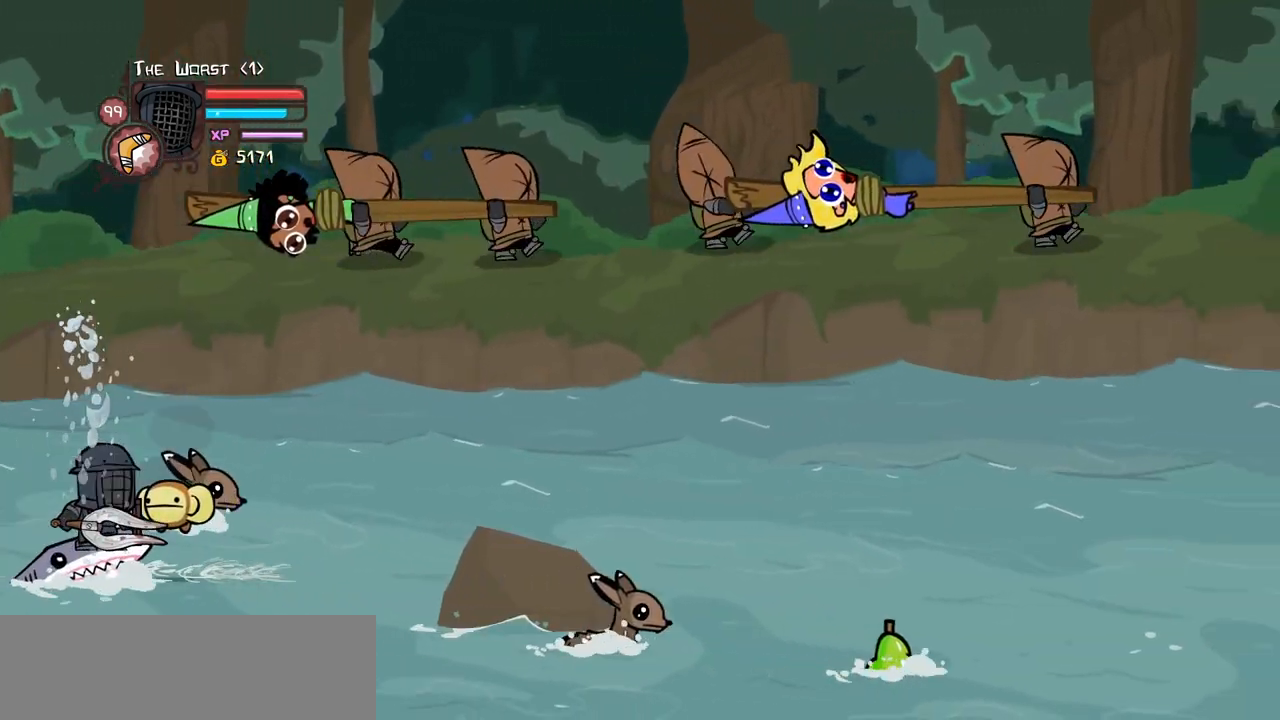
{"keys": ["right"], "events": []}
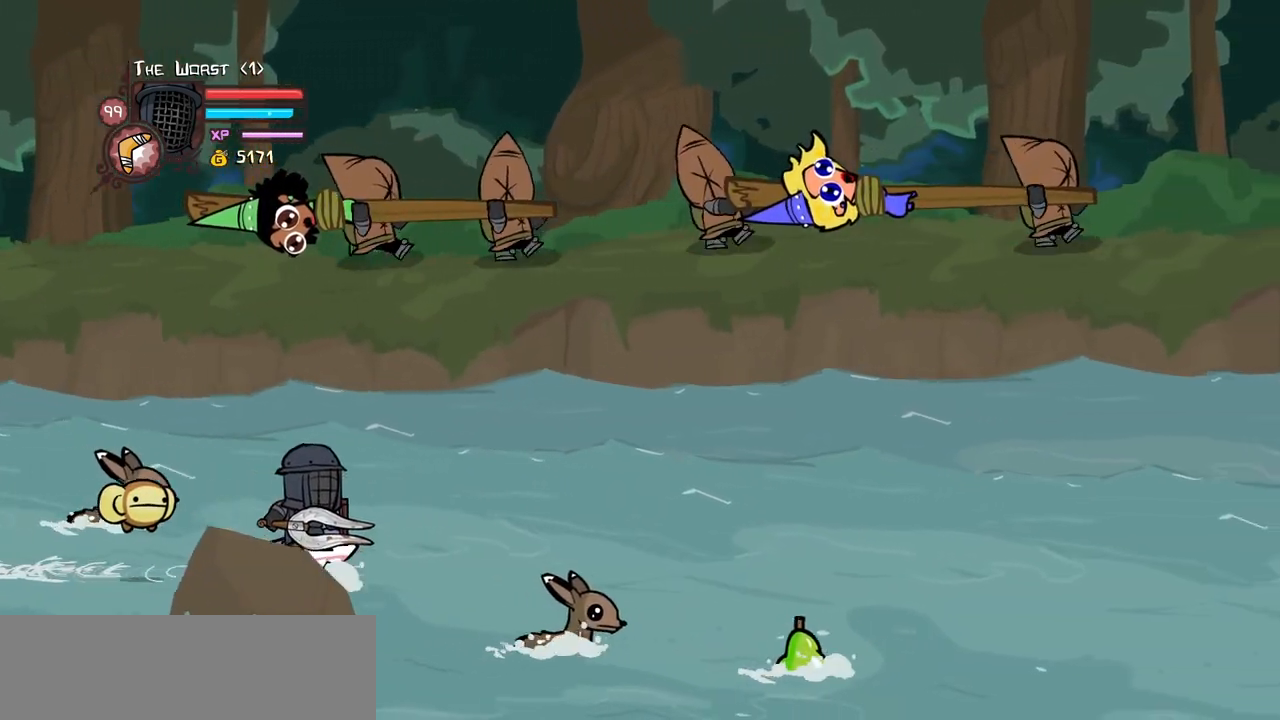
{"keys": ["down", "left", "right"], "events": [[433, "down", "down"], [433, "left", "down"]]}
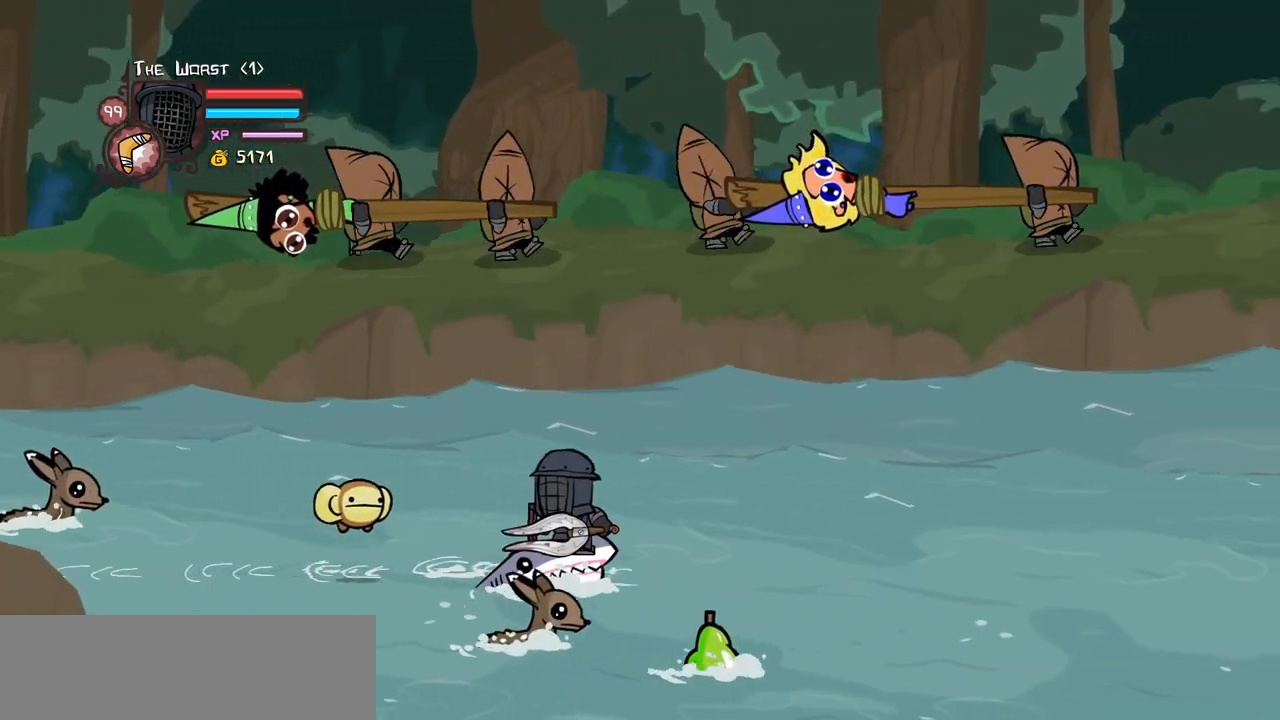
{"keys": ["down", "left", "right"], "events": [[33, "right", "up"], [183, "left", "up"], [400, "right", "down"], [500, "left", "down"]]}
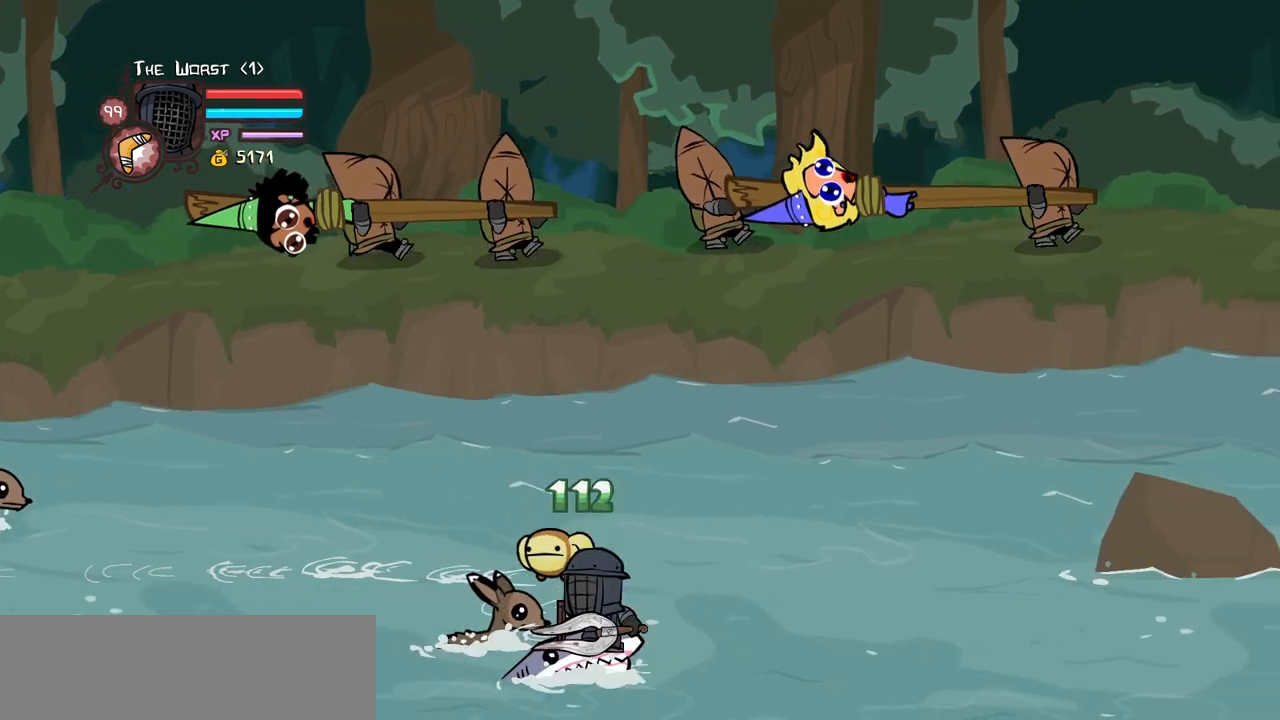
{"keys": ["left"], "events": [[100, "right", "up"], [417, "down", "up"]]}